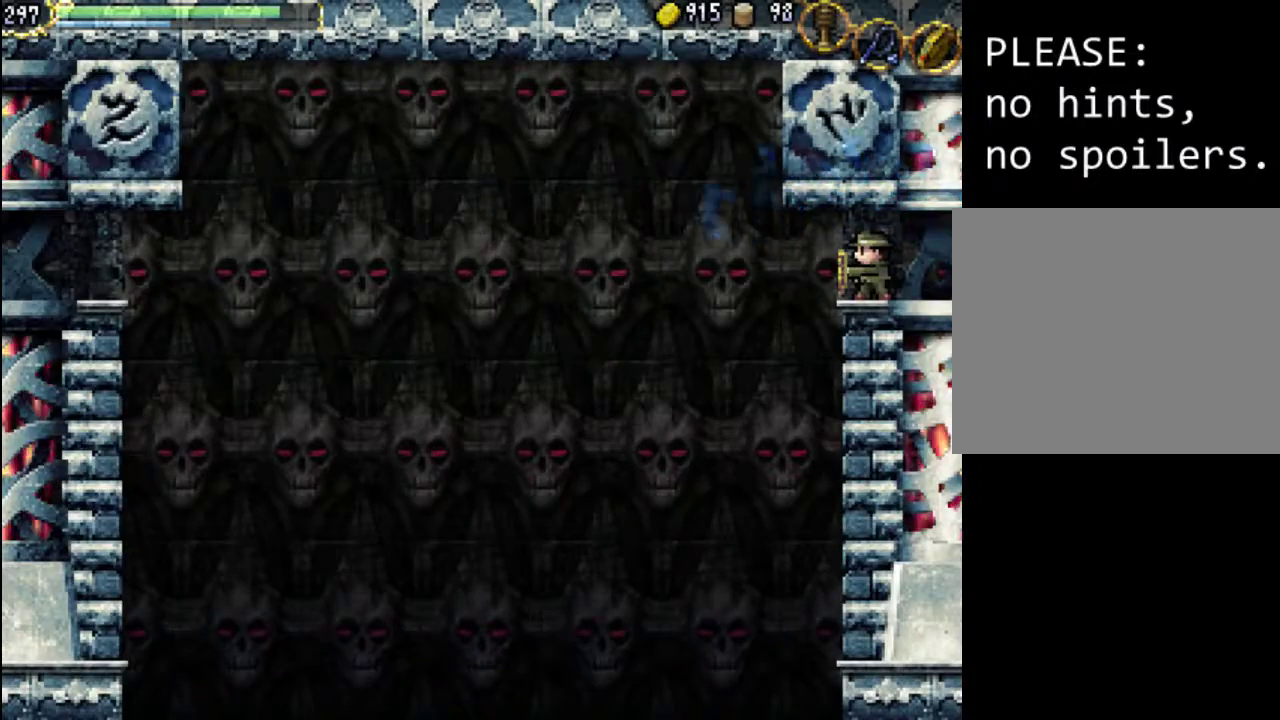
Gameplay with a controller (Xbox layout); each line is a JSON object with the inputs held at the frame after it. "events" lists button and stick changes between this image and that frame as [ms after this image, input, new state], when the widget could be followed in between. Not read: L3 R3 left_stick right_stick.
{"buttons": ["START"], "events": [[500, "START", "down"]]}
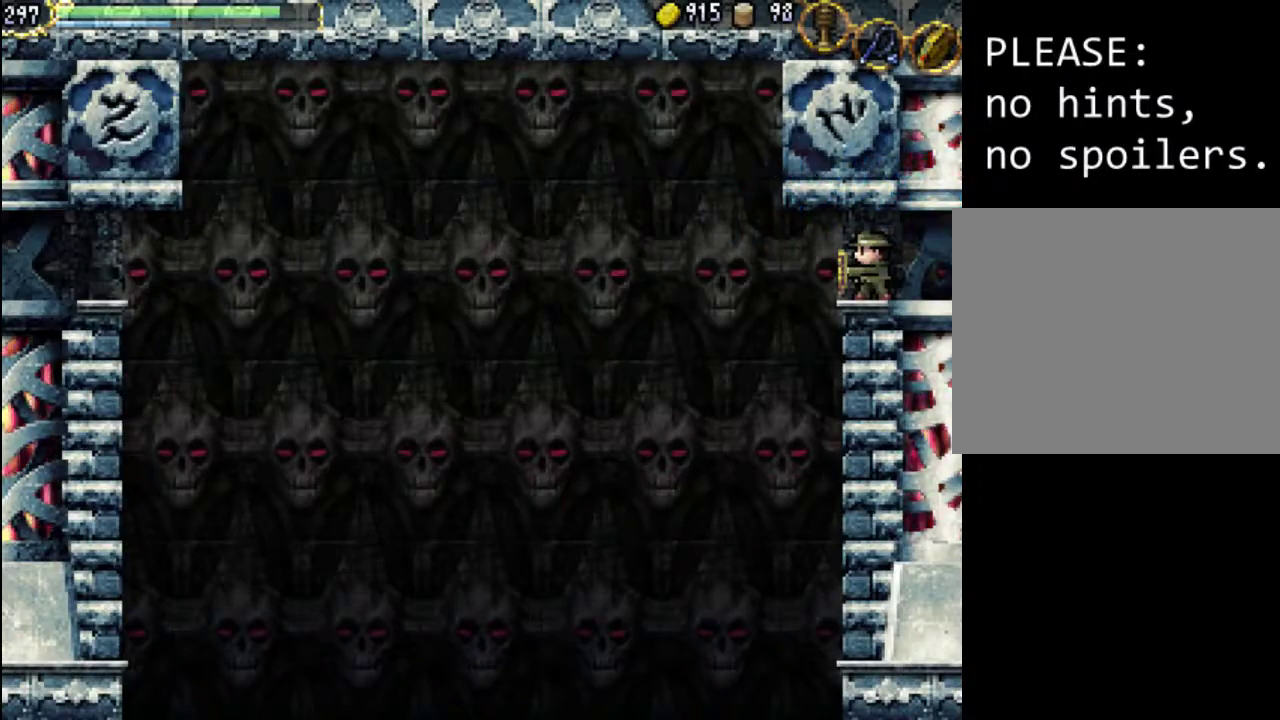
{"buttons": [], "events": [[133, "START", "up"], [333, "R1", "down"], [433, "R1", "up"]]}
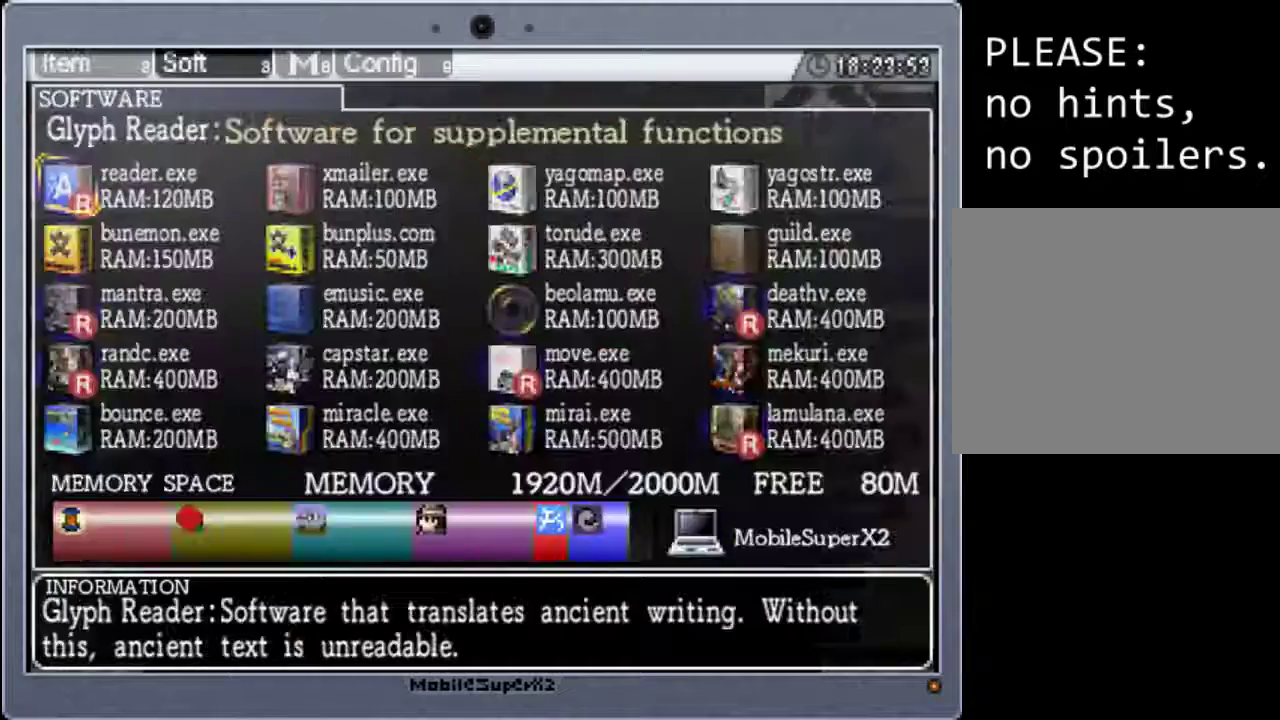
{"buttons": [], "events": [[67, "R1", "down"], [200, "R1", "up"], [333, "DPAD_DOWN", "down"], [467, "DPAD_DOWN", "up"]]}
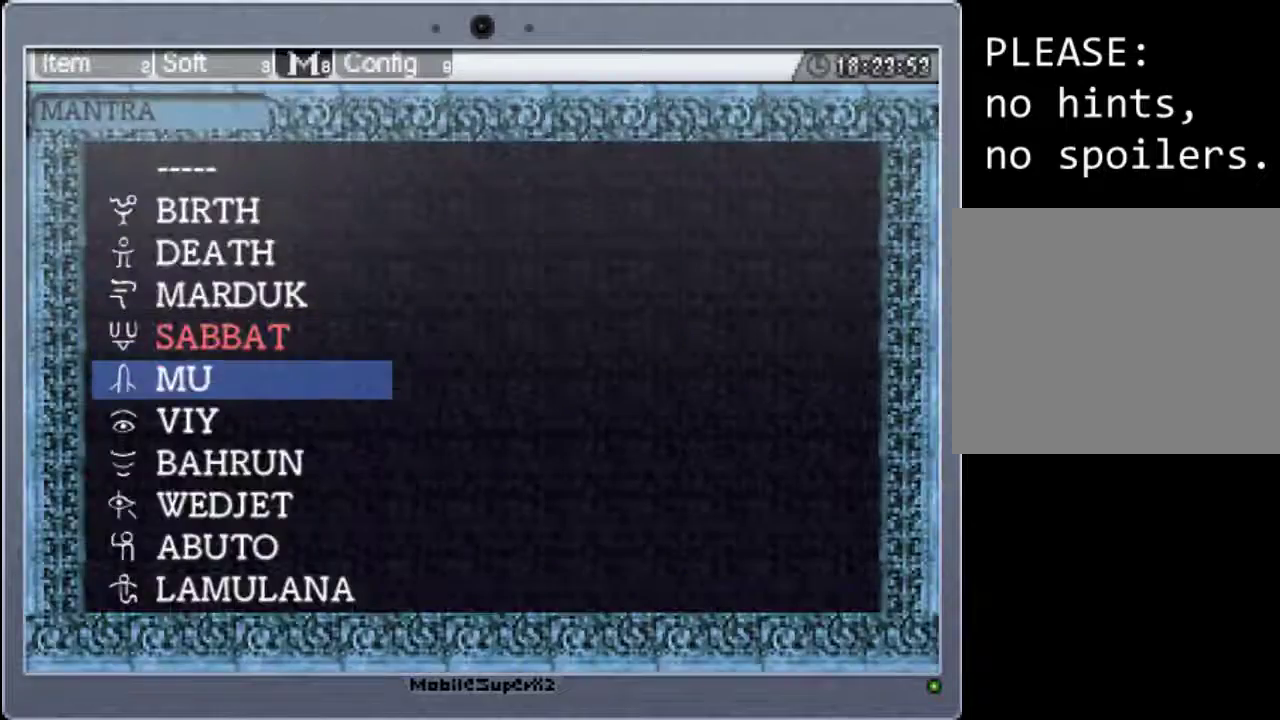
{"buttons": [], "events": [[100, "A", "down"], [200, "A", "up"], [333, "START", "down"], [500, "START", "up"]]}
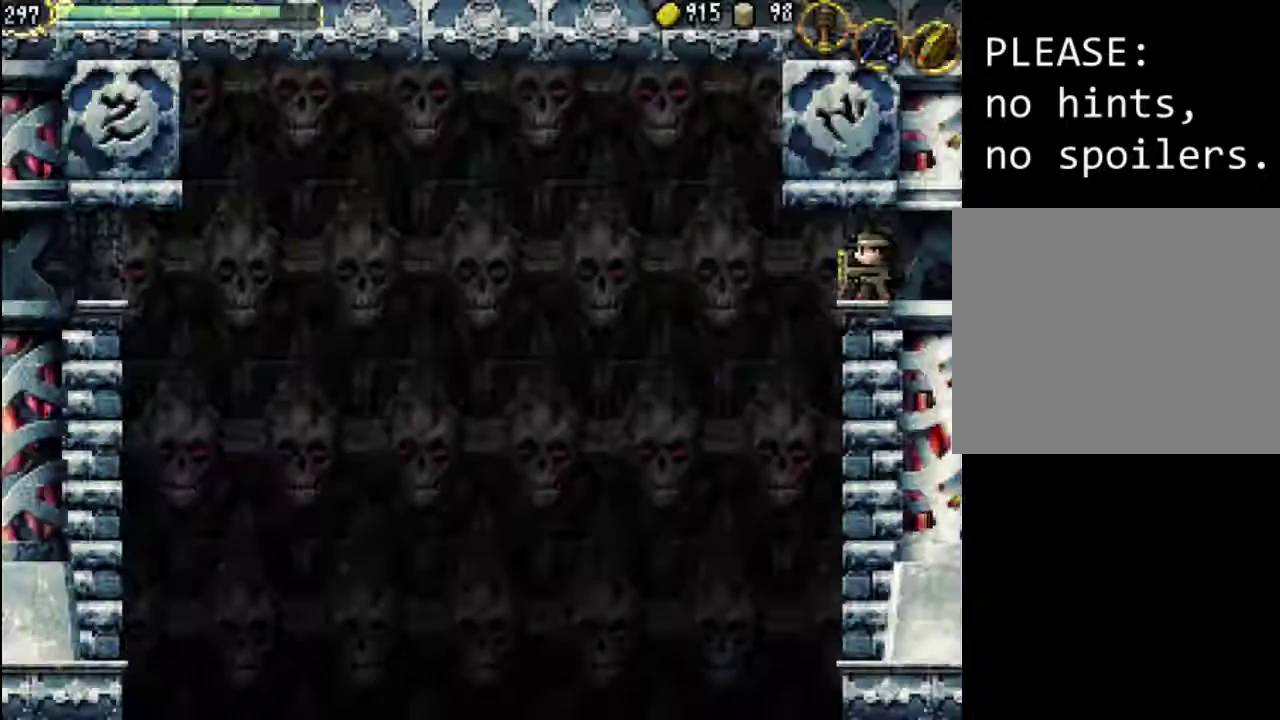
{"buttons": [], "events": [[167, "Y", "down"], [300, "Y", "up"]]}
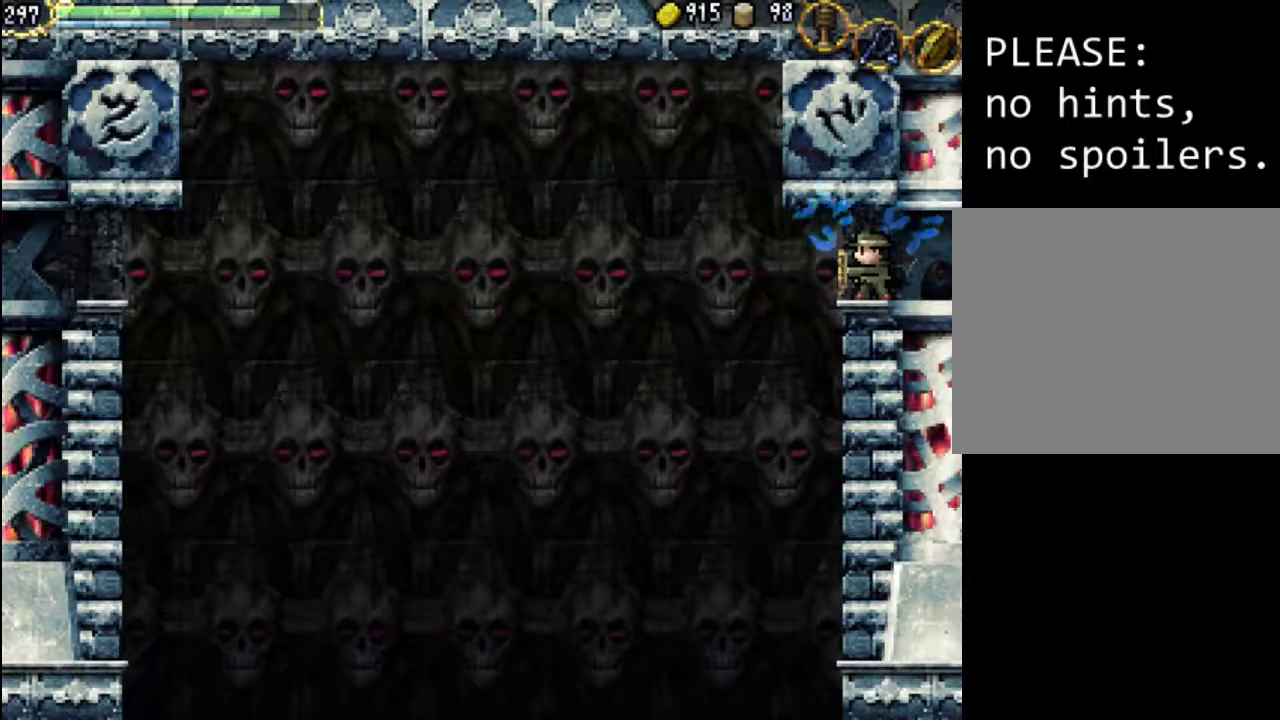
{"buttons": [], "events": []}
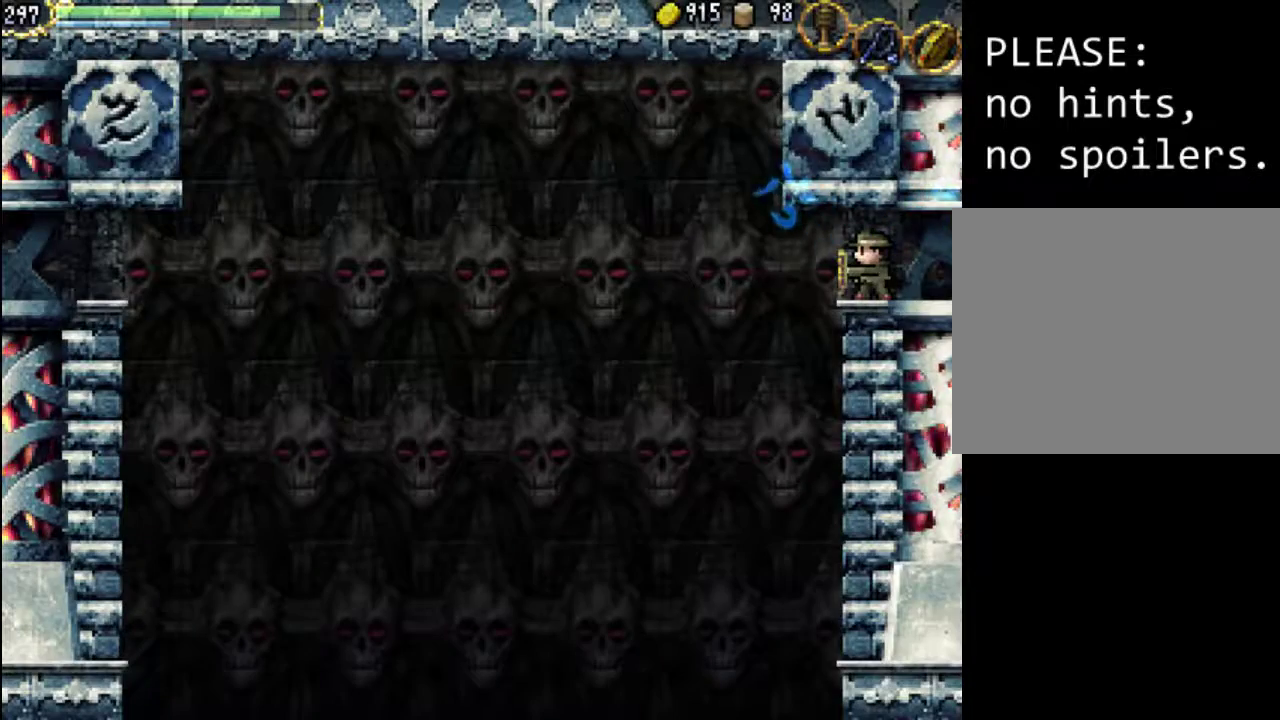
{"buttons": [], "events": []}
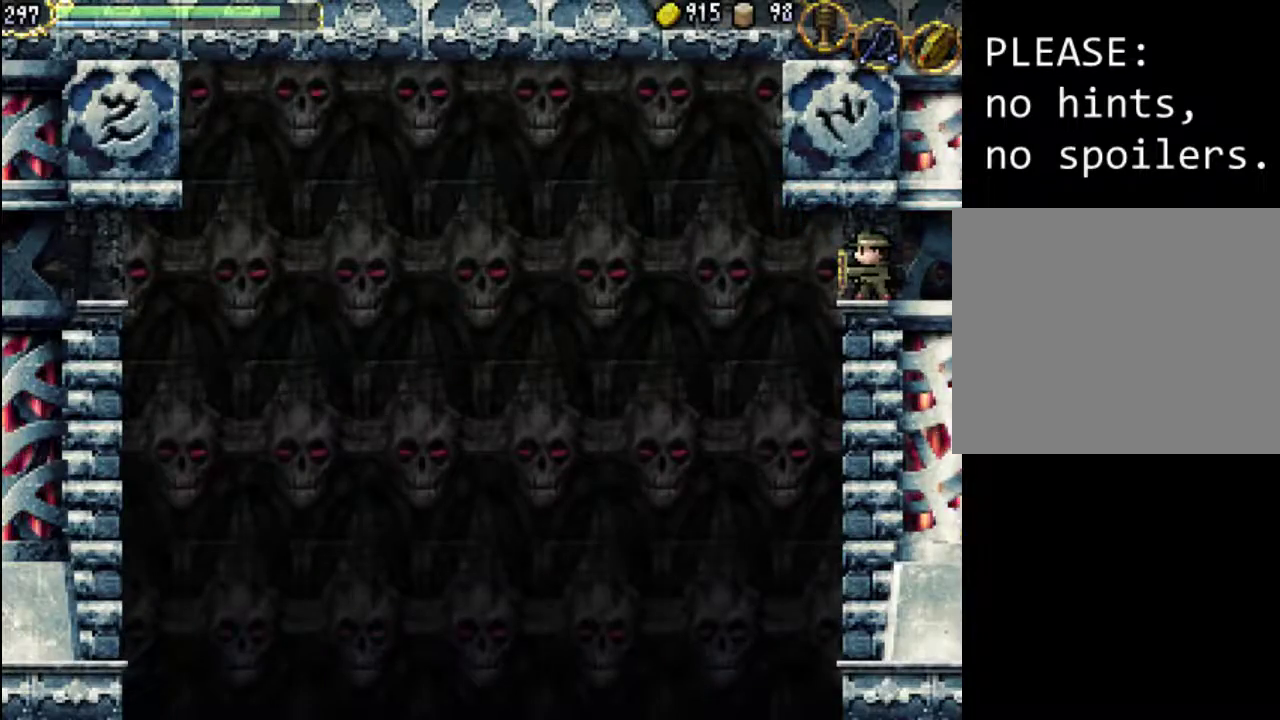
{"buttons": ["R1"], "events": [[100, "START", "down"], [233, "START", "up"], [400, "R1", "down"]]}
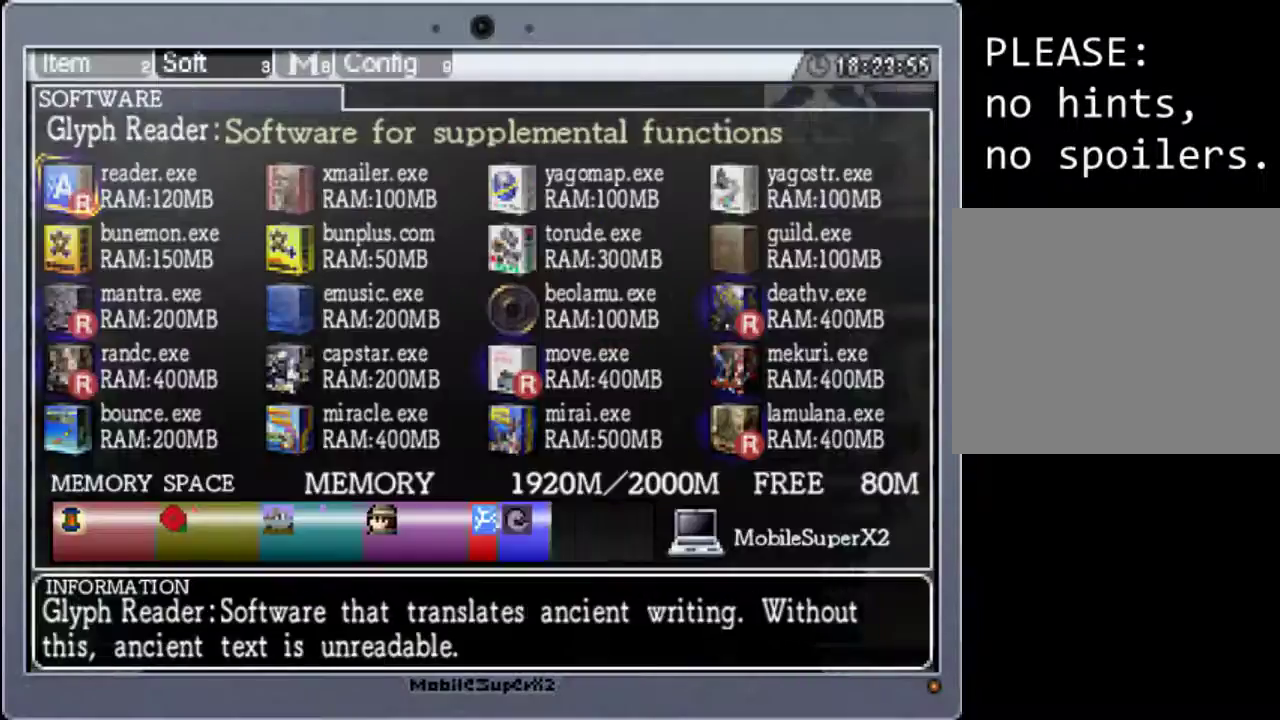
{"buttons": ["DPAD_DOWN"], "events": [[33, "R1", "up"], [133, "R1", "down"], [233, "R1", "up"], [433, "DPAD_DOWN", "down"]]}
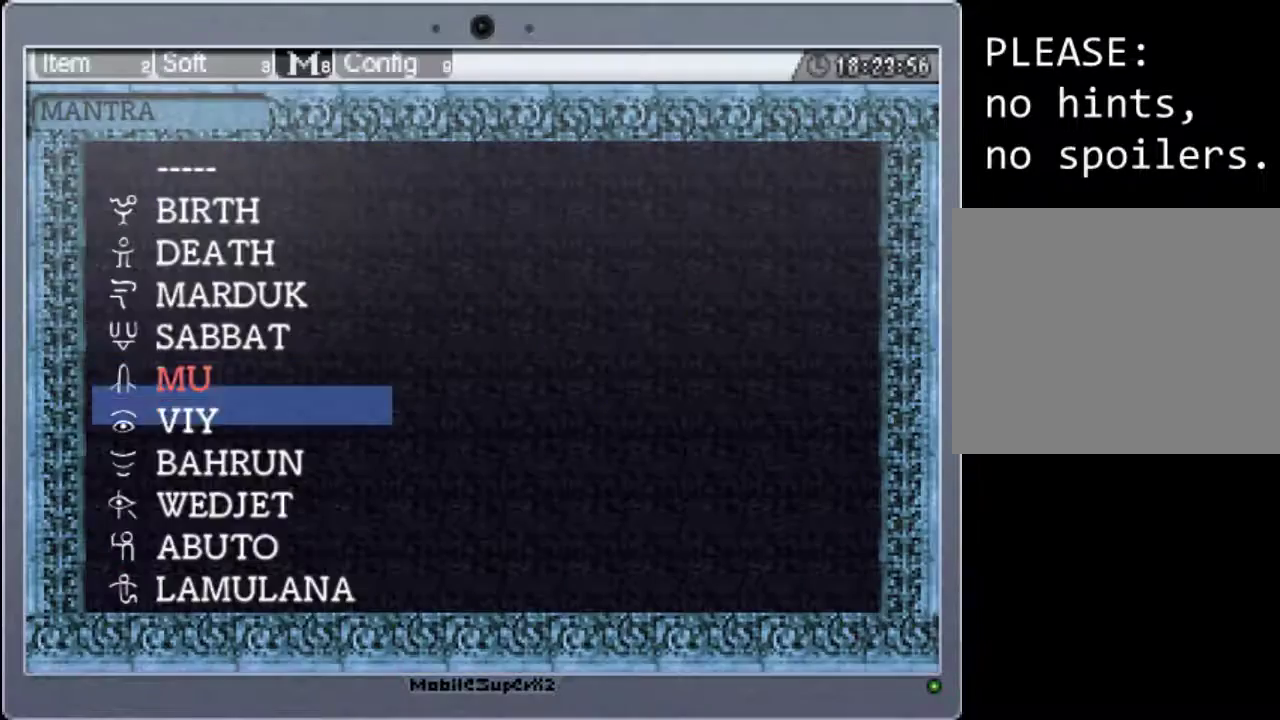
{"buttons": ["START"], "events": [[67, "DPAD_DOWN", "up"], [200, "A", "down"], [300, "A", "up"], [467, "START", "down"]]}
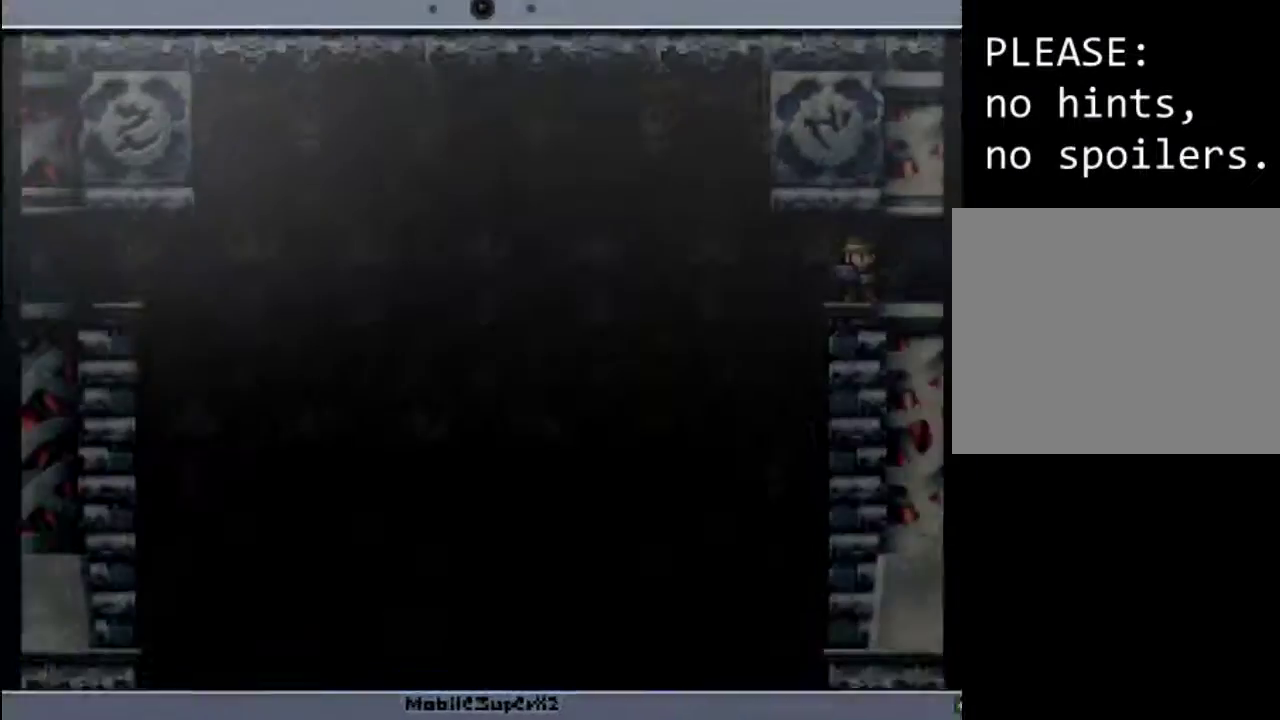
{"buttons": [], "events": [[100, "START", "up"], [267, "Y", "down"], [400, "Y", "up"]]}
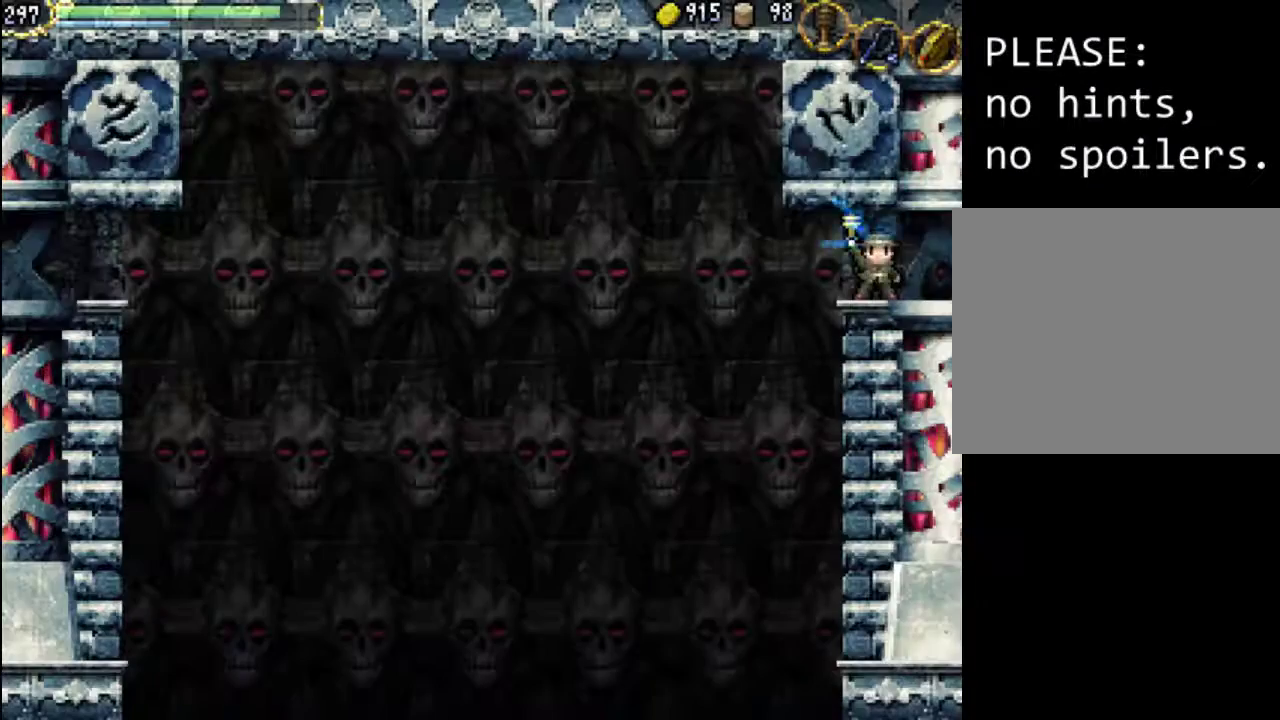
{"buttons": [], "events": []}
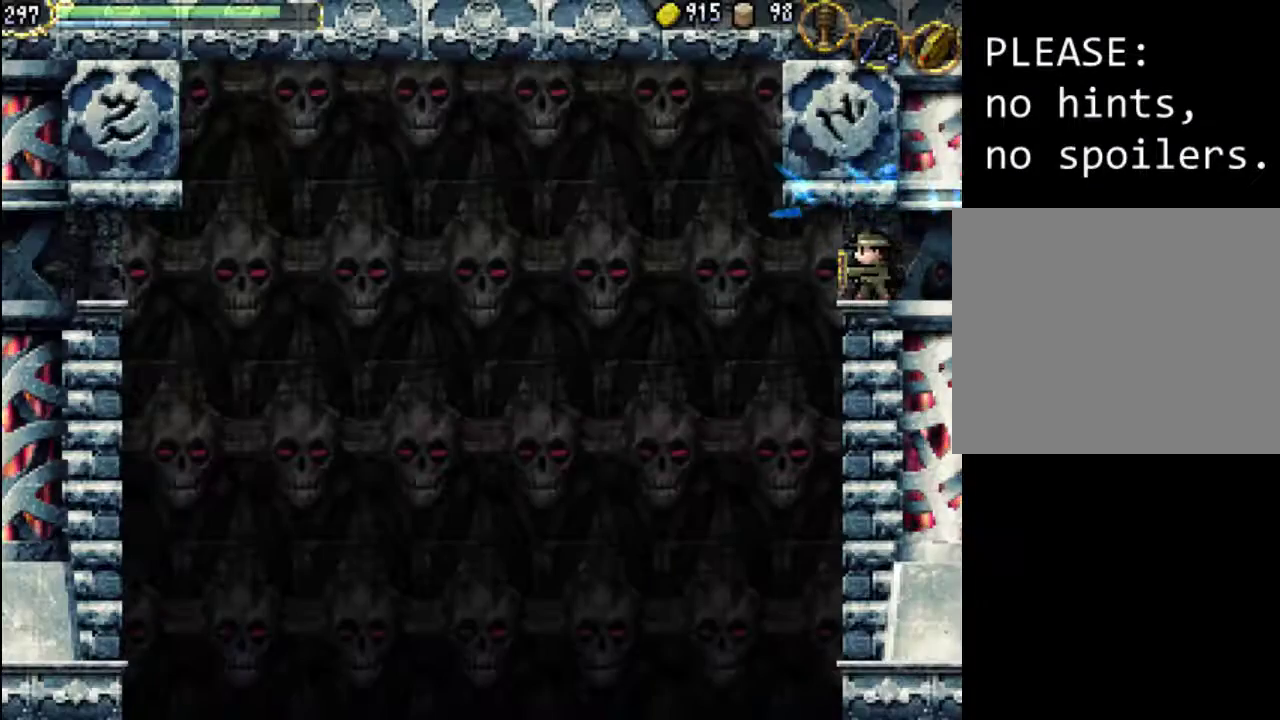
{"buttons": ["START"], "events": [[500, "START", "down"]]}
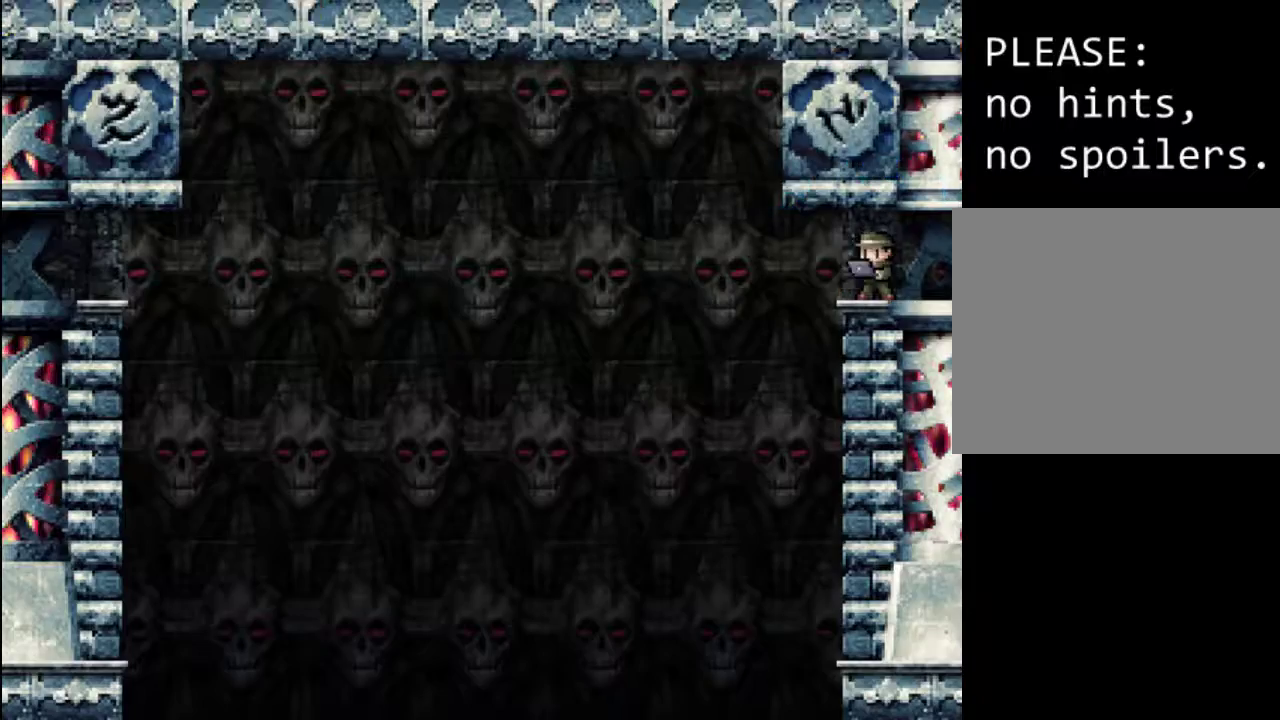
{"buttons": [], "events": [[100, "START", "up"], [333, "R1", "down"], [433, "R1", "up"]]}
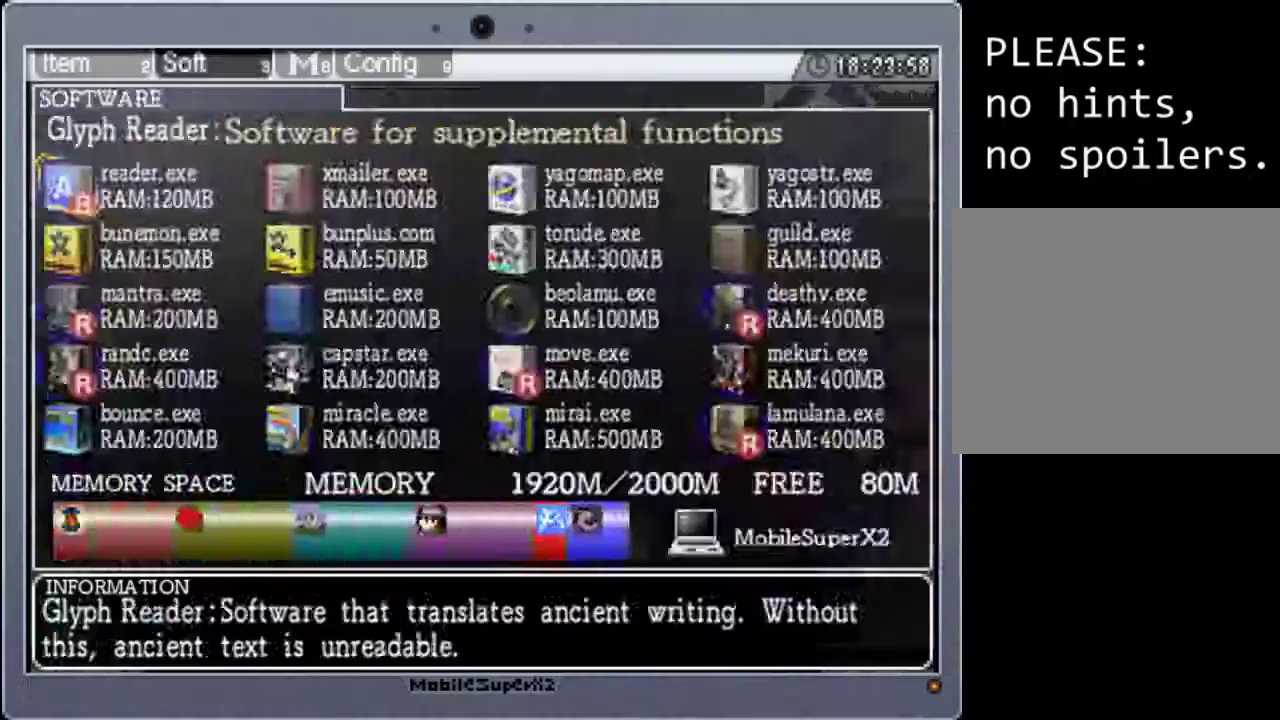
{"buttons": [], "events": [[67, "R1", "down"], [167, "R1", "up"], [300, "DPAD_DOWN", "down"], [433, "DPAD_DOWN", "up"]]}
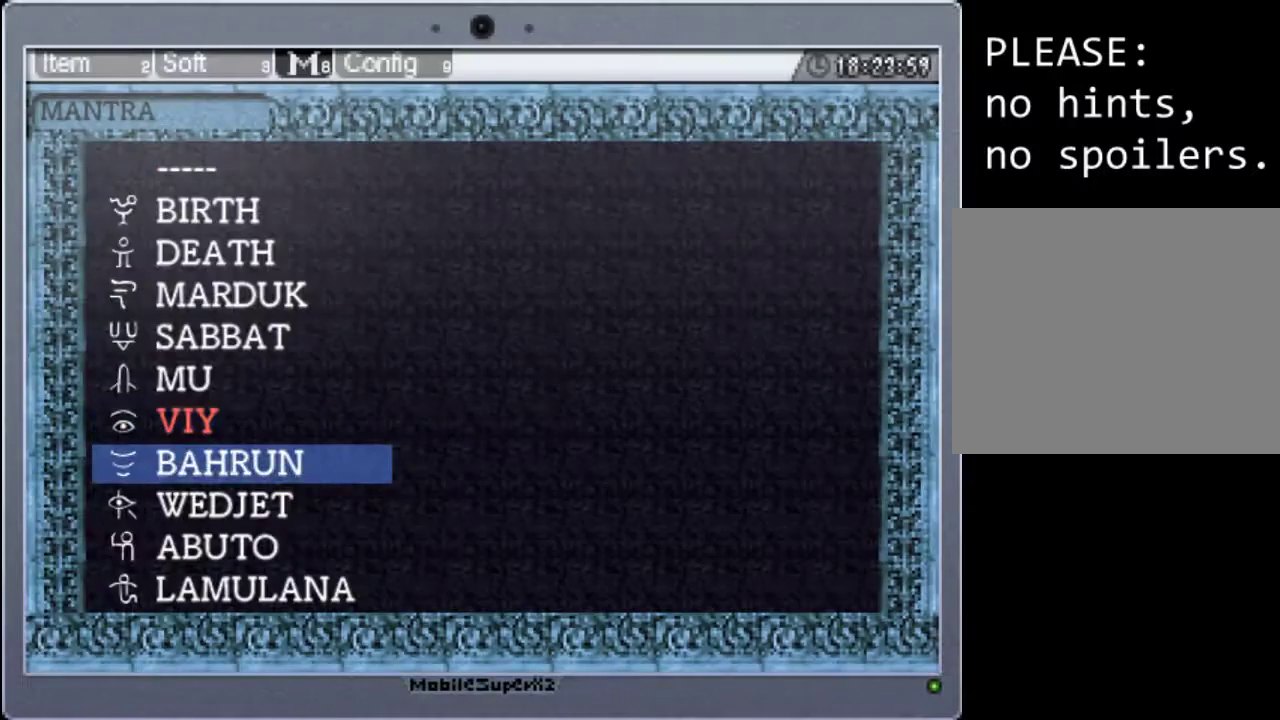
{"buttons": ["START"], "events": [[167, "A", "down"], [267, "A", "up"], [467, "START", "down"]]}
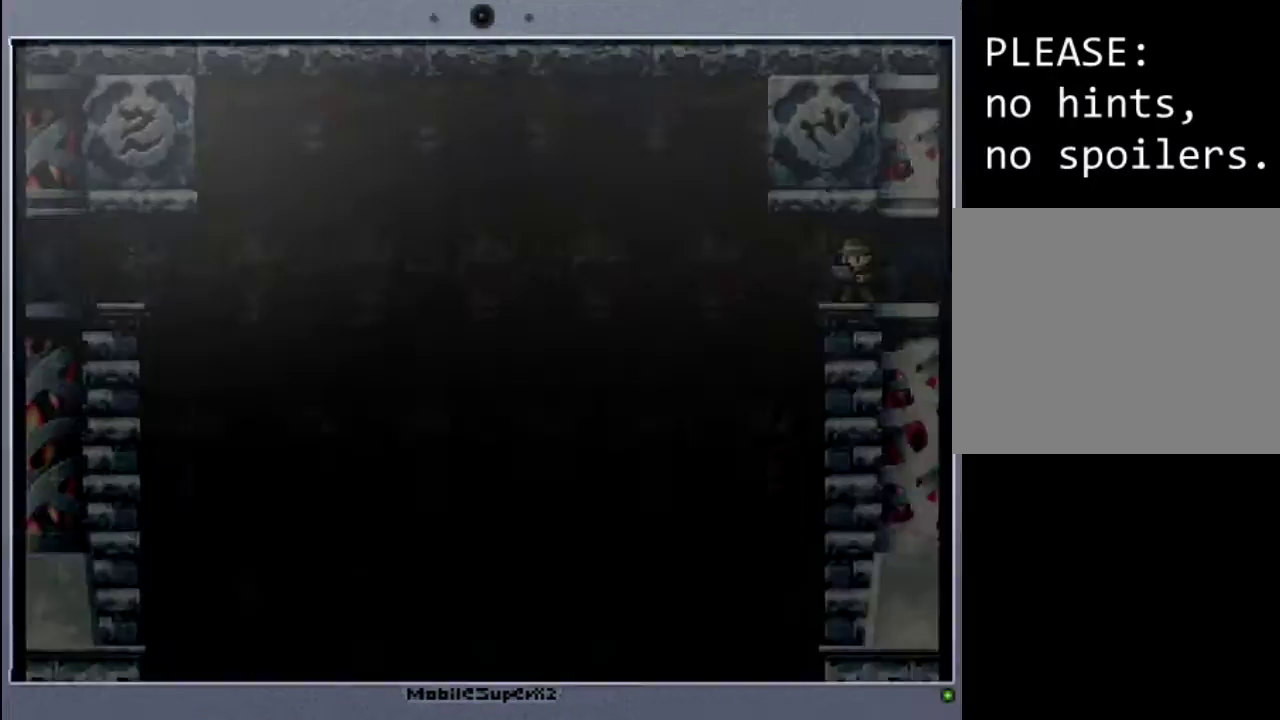
{"buttons": [], "events": [[100, "START", "up"], [300, "Y", "down"], [433, "Y", "up"]]}
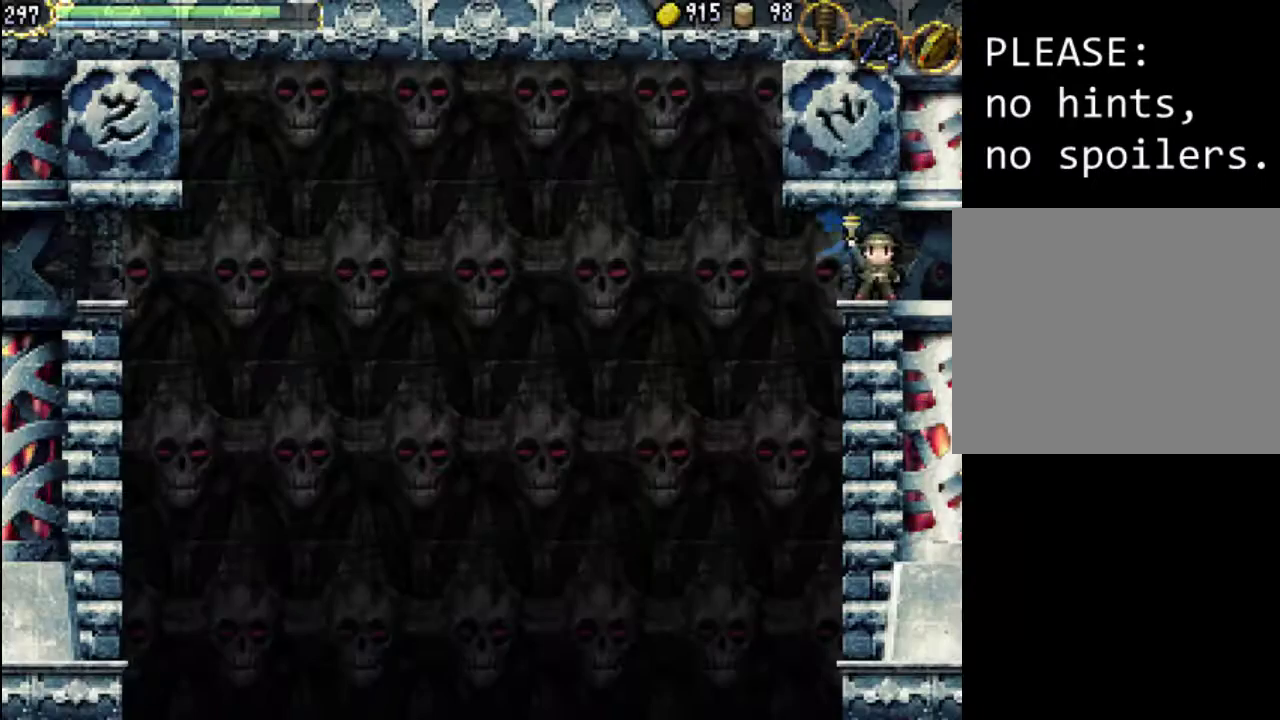
{"buttons": [], "events": []}
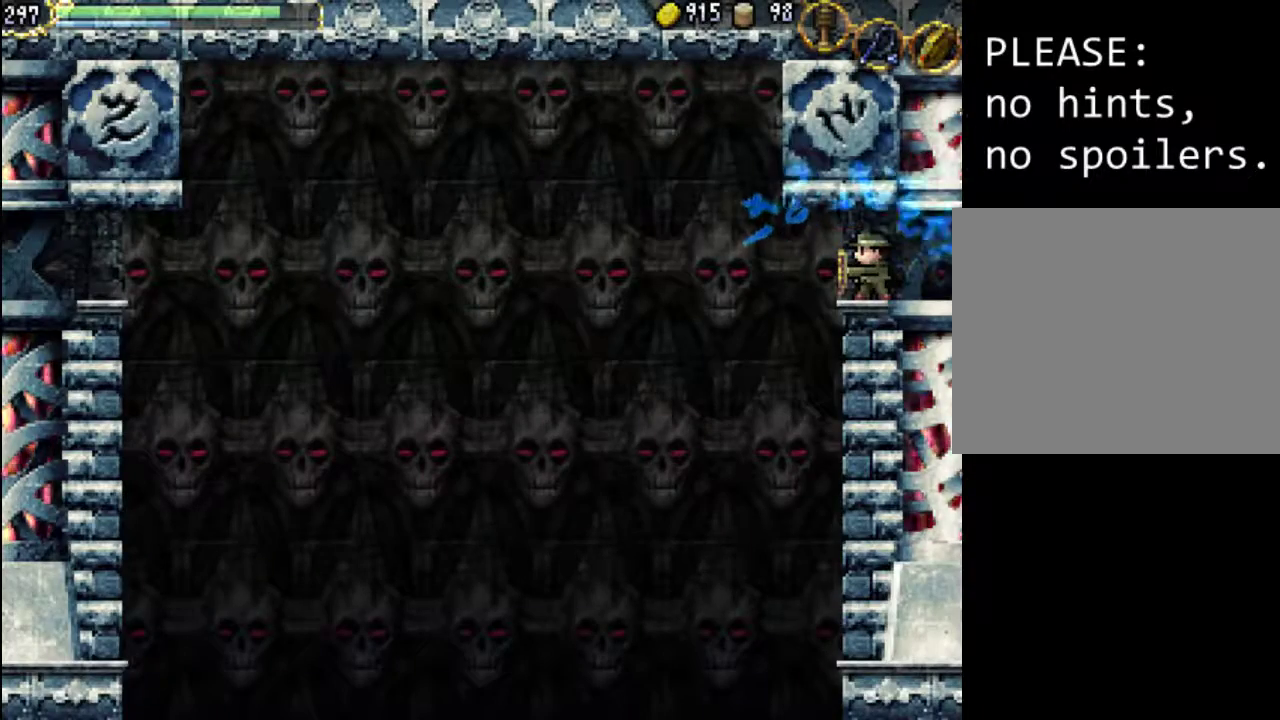
{"buttons": [], "events": []}
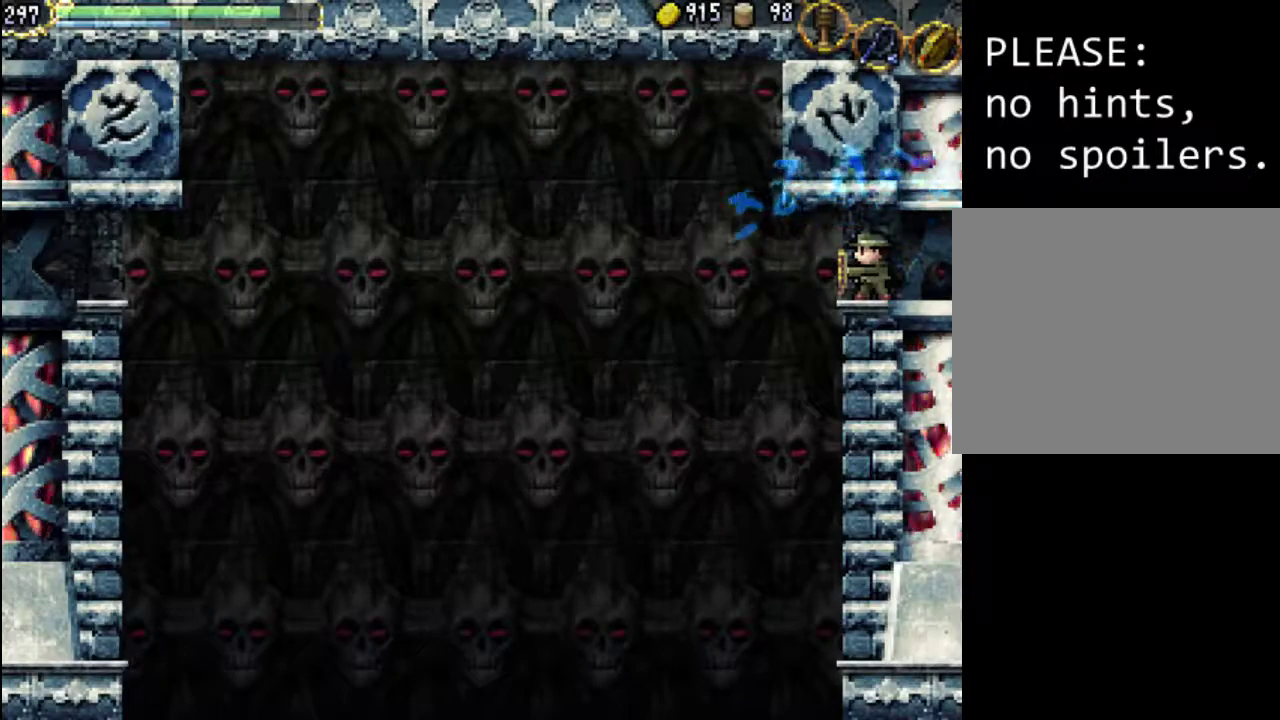
{"buttons": [], "events": []}
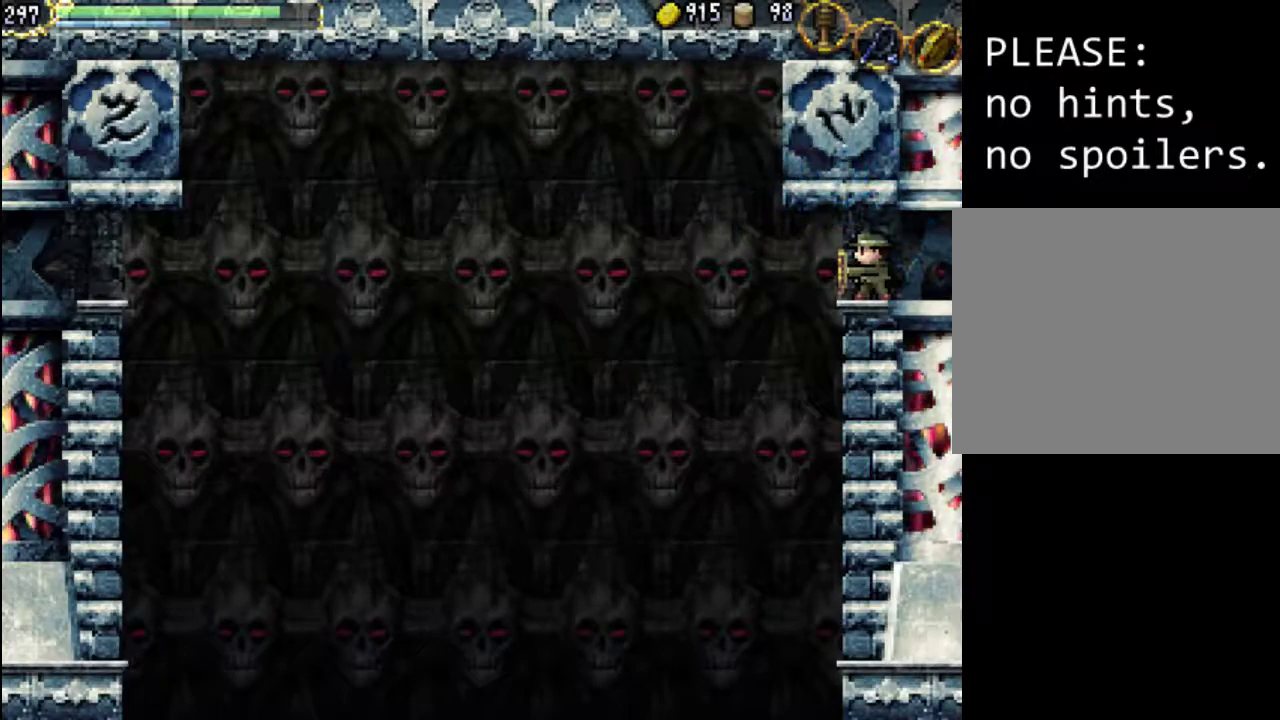
{"buttons": ["R1"], "events": [[100, "START", "down"], [267, "START", "up"], [433, "R1", "down"]]}
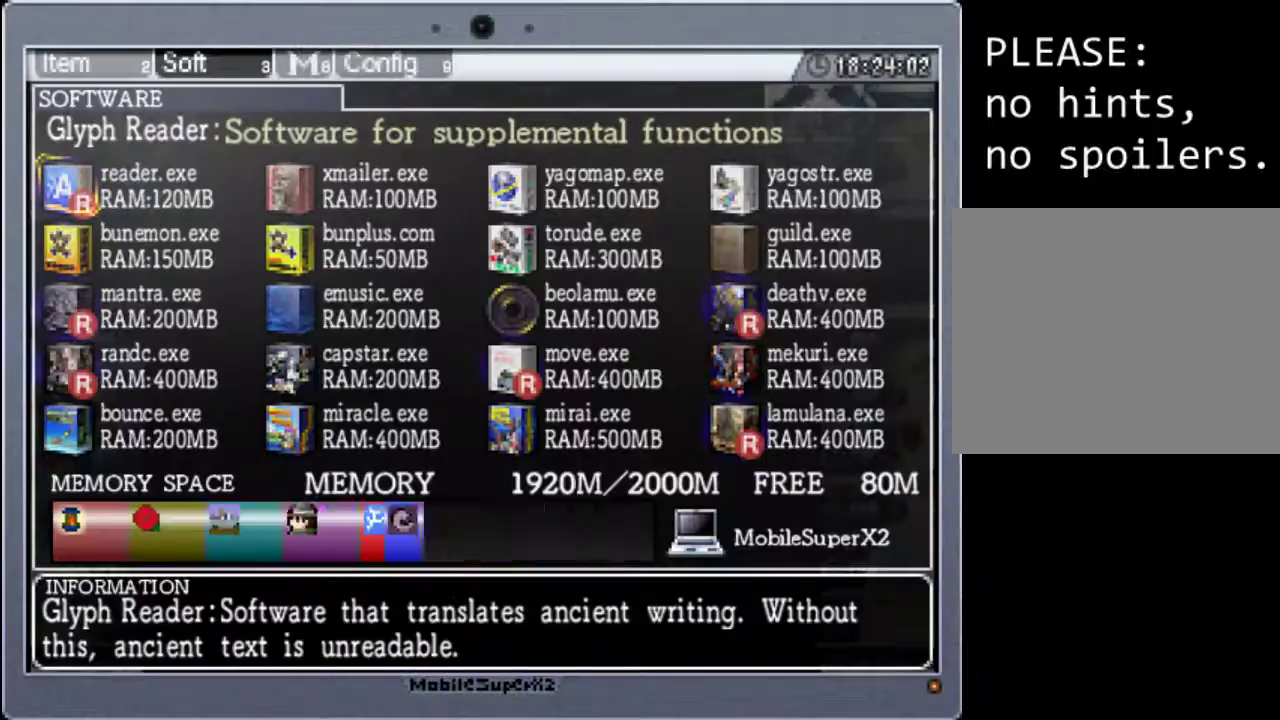
{"buttons": [], "events": [[67, "R1", "up"], [333, "R1", "down"], [467, "R1", "up"]]}
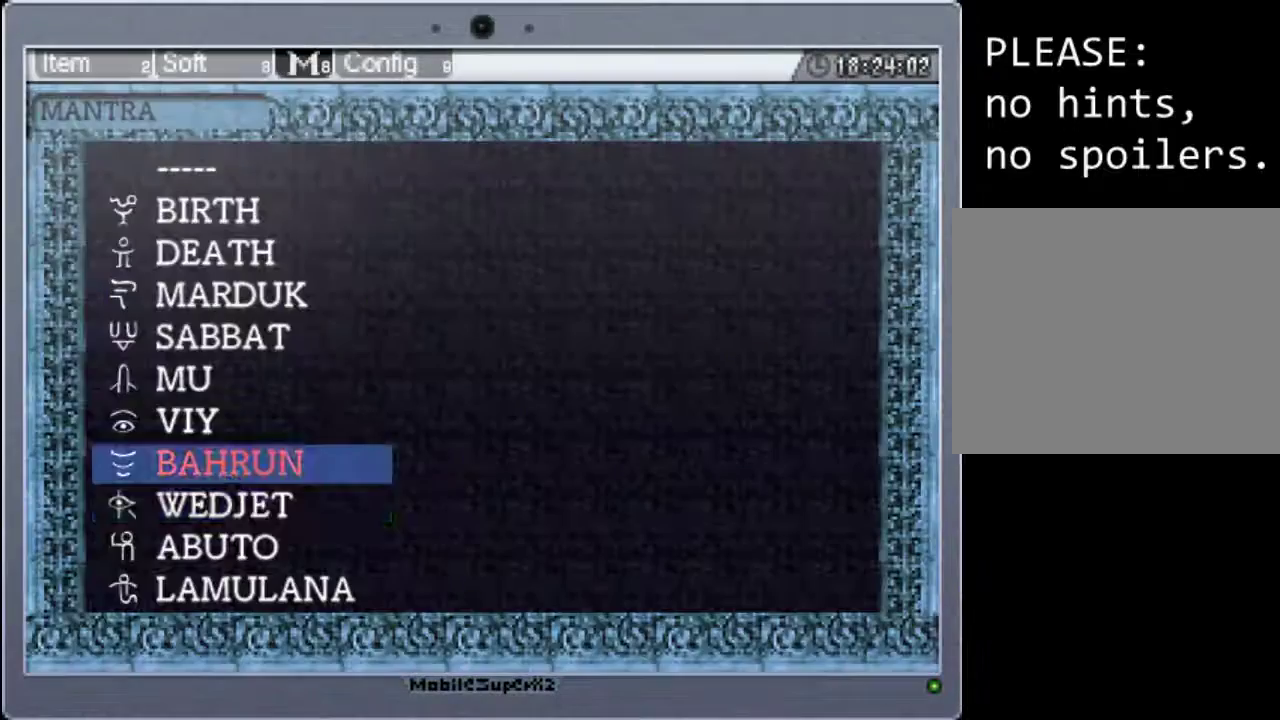
{"buttons": [], "events": [[67, "DPAD_DOWN", "down"], [167, "DPAD_DOWN", "up"], [400, "A", "down"], [500, "A", "up"]]}
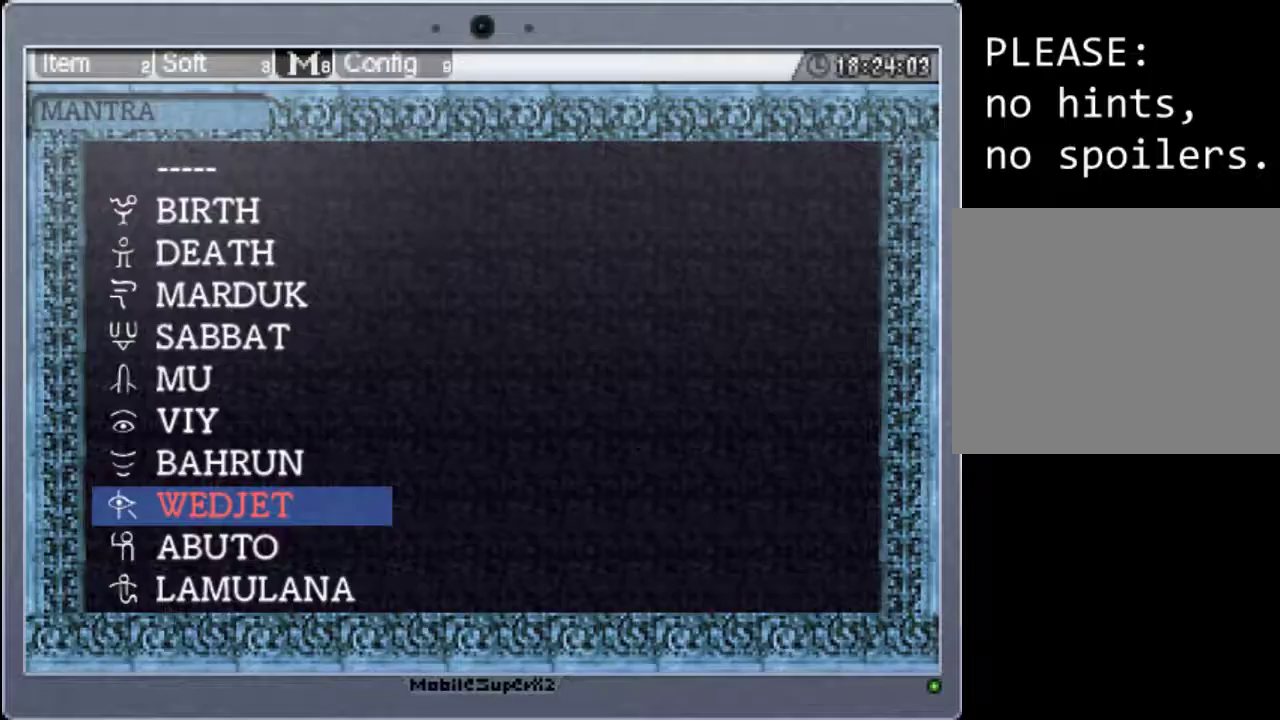
{"buttons": ["Y"], "events": [[200, "START", "down"], [333, "START", "up"], [500, "Y", "down"]]}
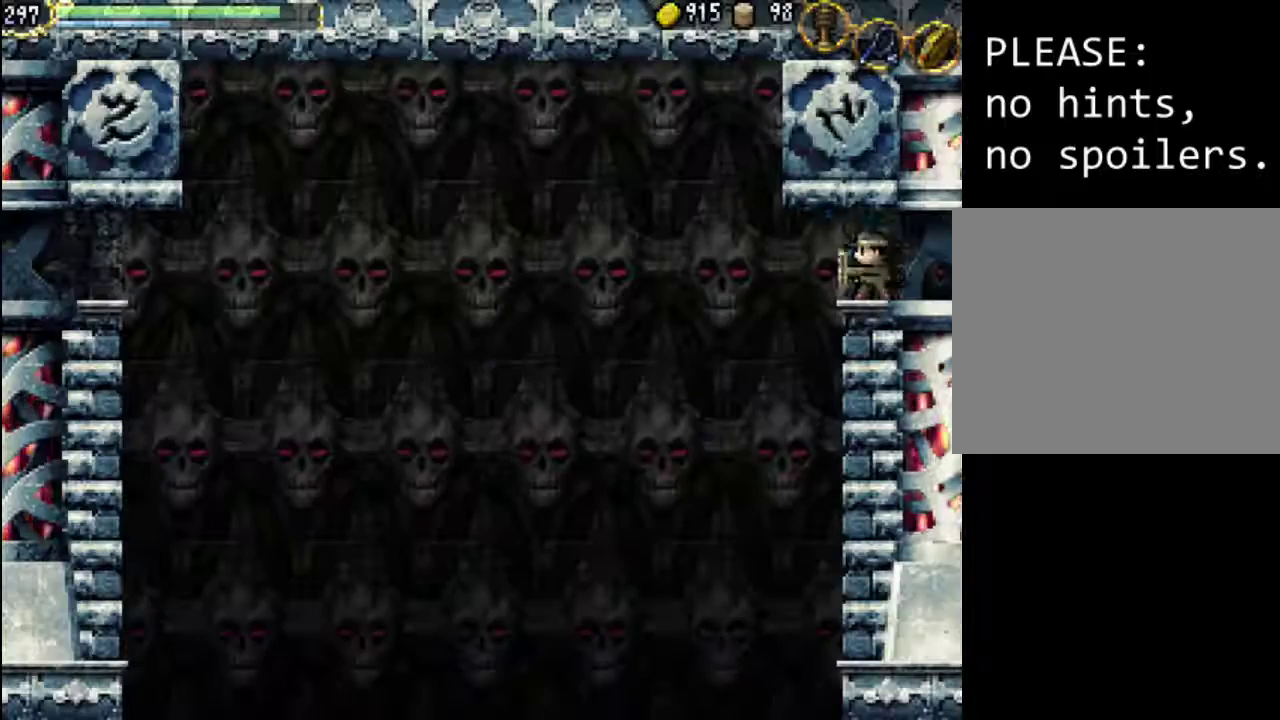
{"buttons": [], "events": [[167, "Y", "up"]]}
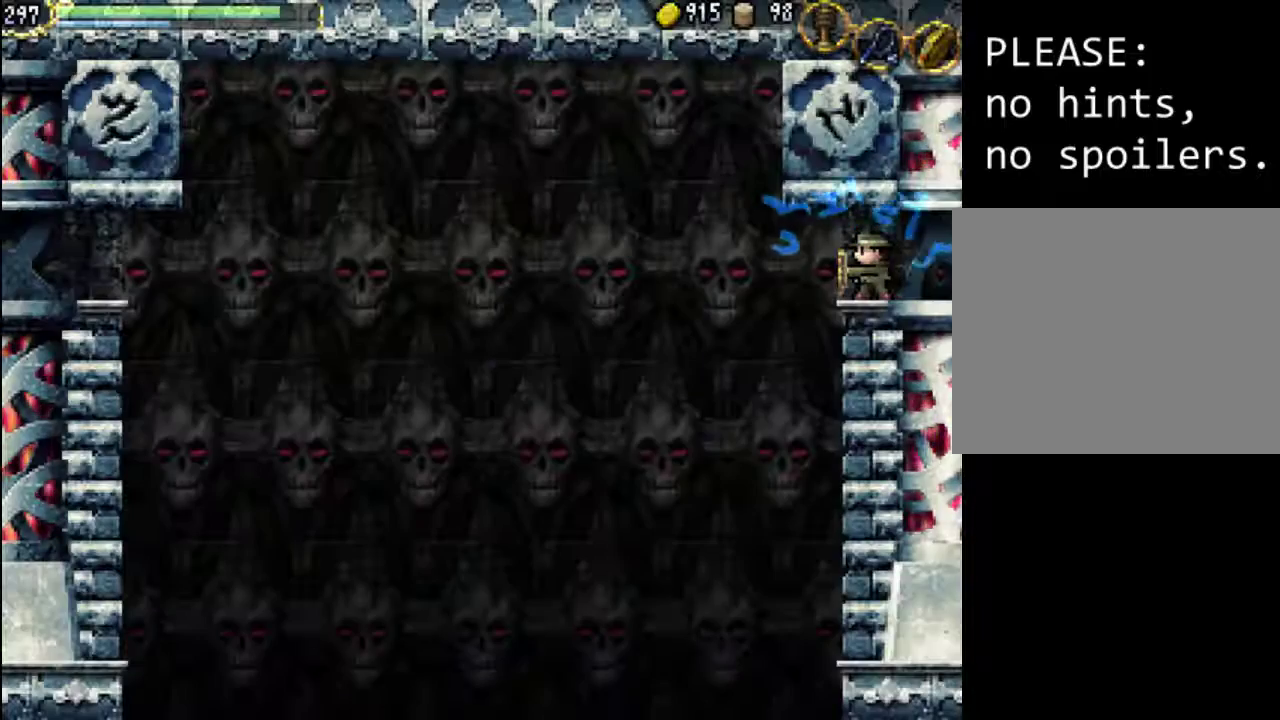
{"buttons": [], "events": []}
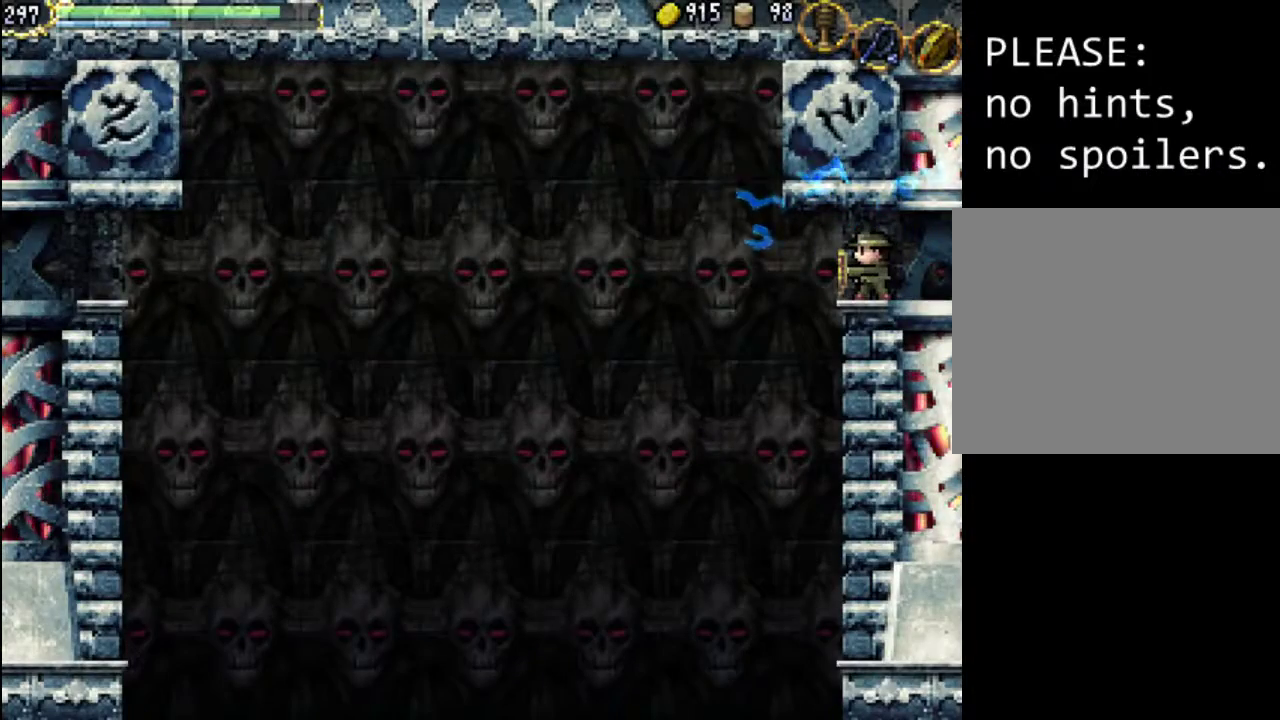
{"buttons": [], "events": []}